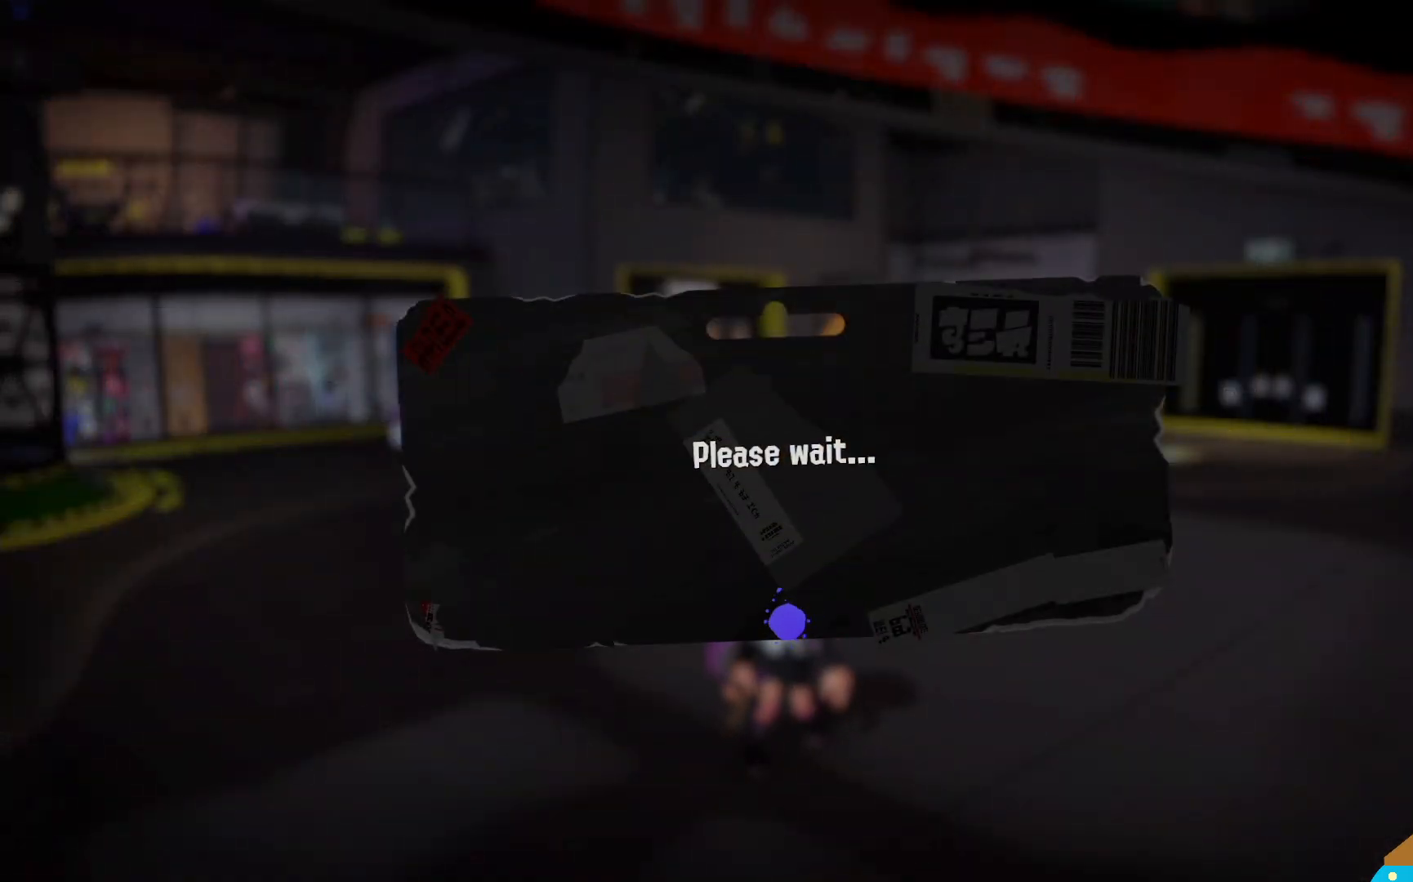
Gameplay with a controller (Nintendo layout); each line is a JSON object with the inputs held at the frame after it (dt_ms = milliseconds from this image to that frame). "events" lists button and stick changes between this image and that frame as [ms after this image, input, new state], when the widget could be followed in between. Not read: DPAD_LEFT L3 R3.
{"dt_ms": 500, "buttons": [], "left_stick": "center", "right_stick": "center", "events": [[233, "right_stick", "center"]]}
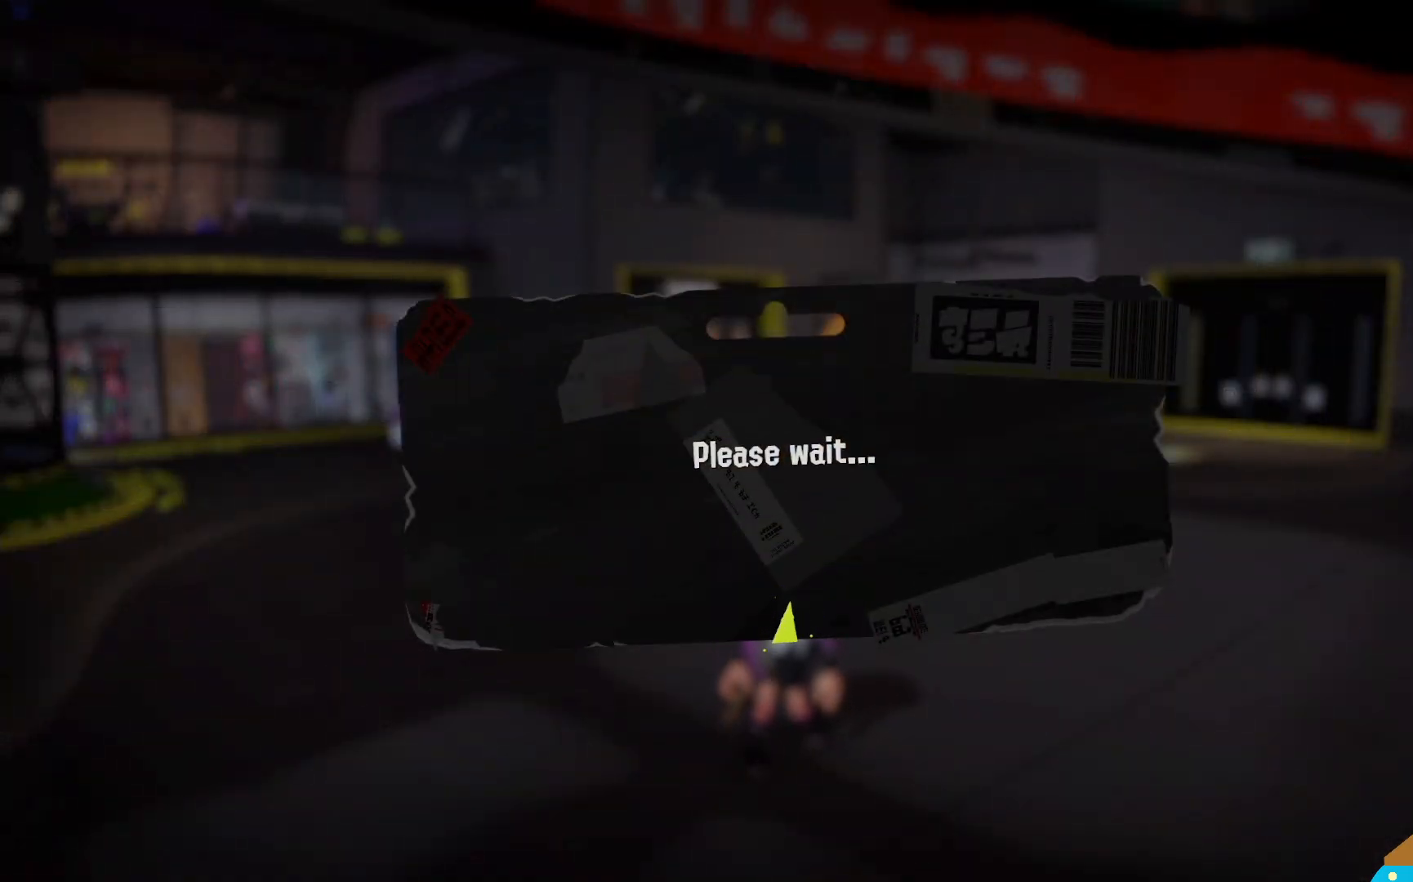
{"dt_ms": 500, "buttons": [], "left_stick": "center", "right_stick": "center", "events": []}
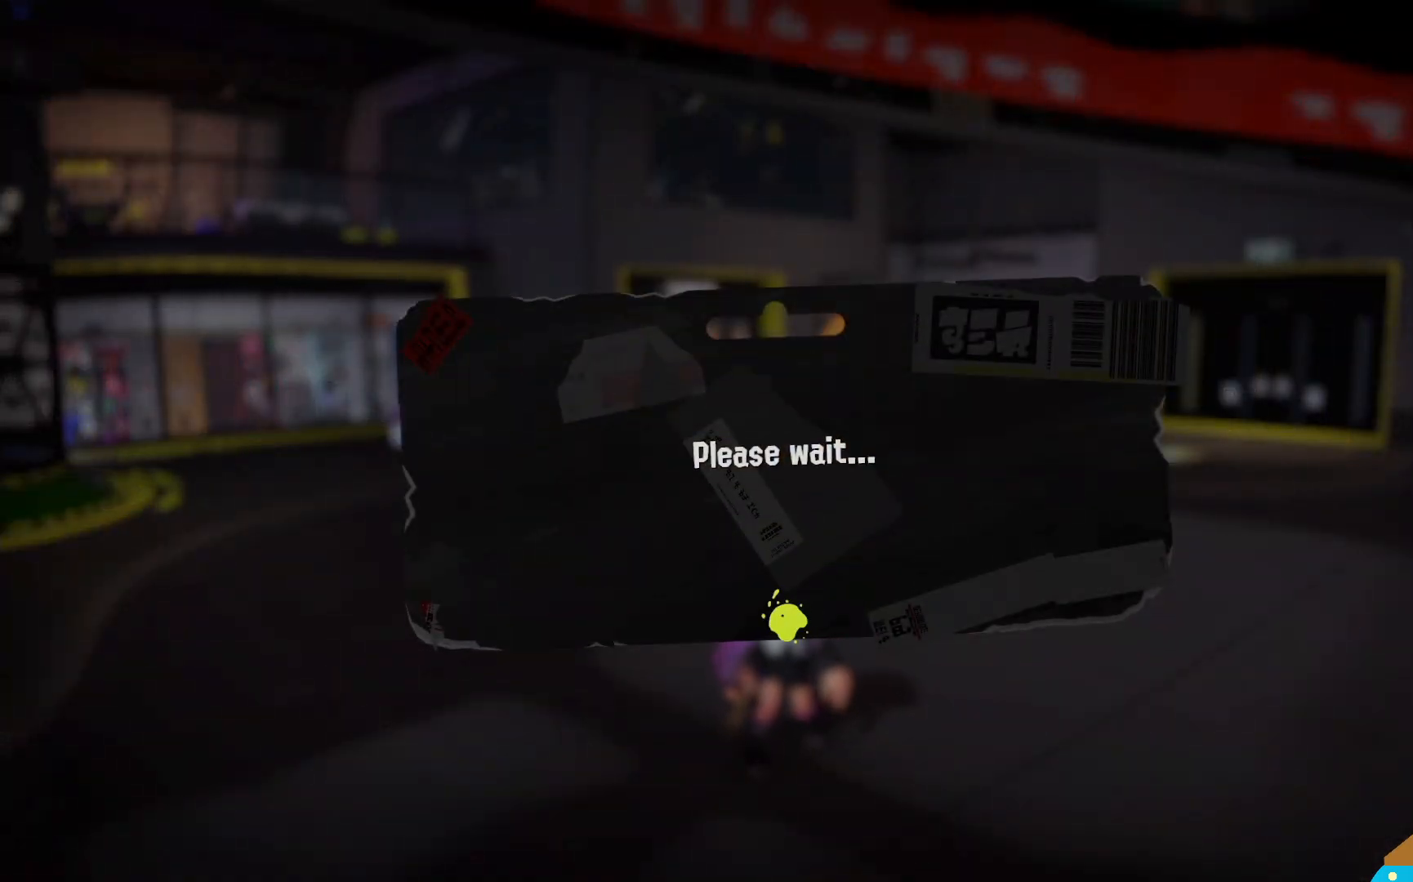
{"dt_ms": 500, "buttons": [], "left_stick": "right", "right_stick": "left", "events": [[433, "right_stick", "left"], [483, "left_stick", "right"]]}
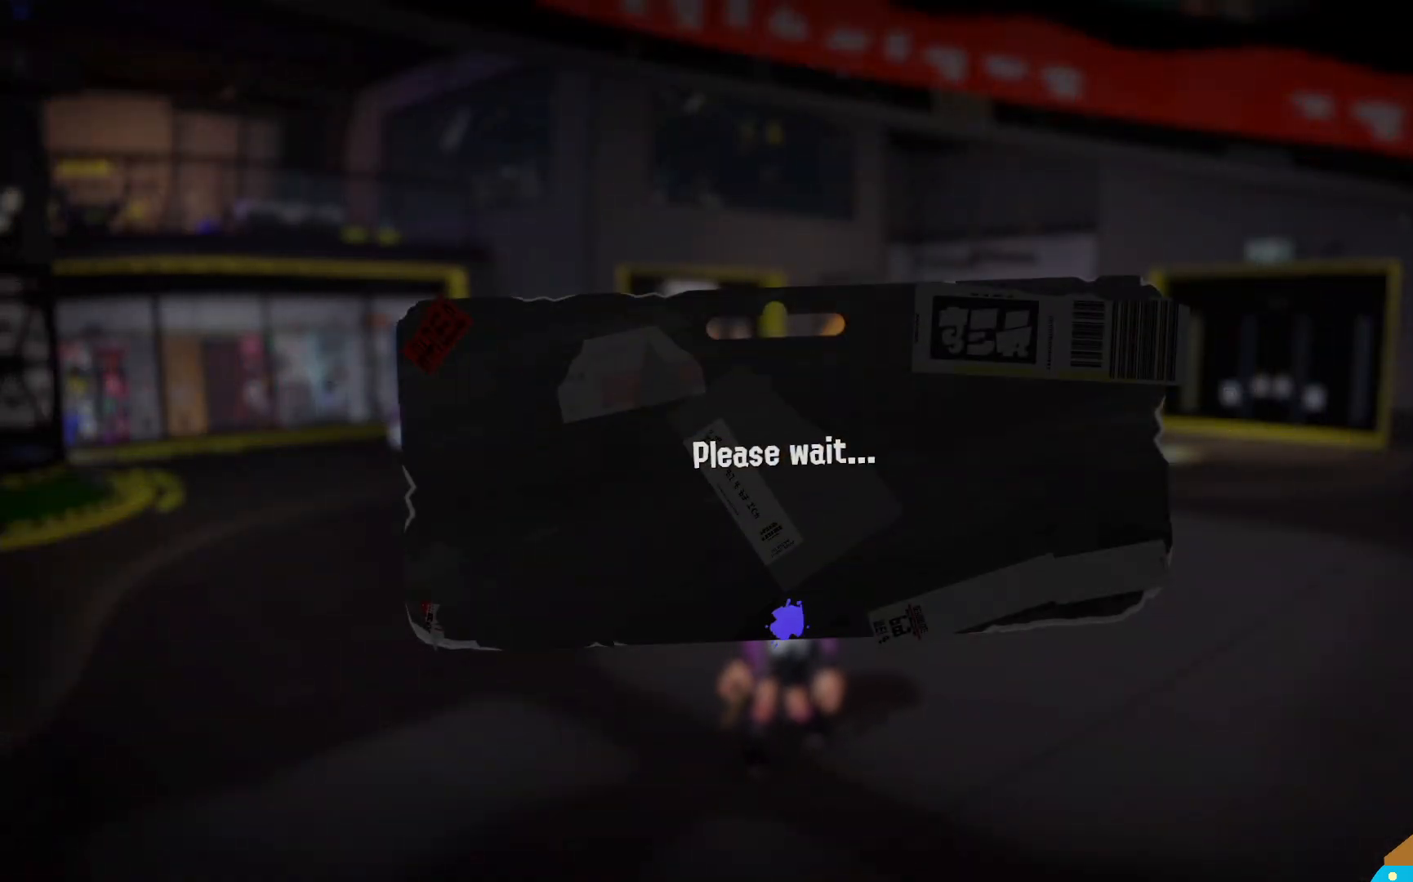
{"dt_ms": 500, "buttons": [], "left_stick": "center", "right_stick": "center", "events": [[183, "right_stick", "center"], [450, "left_stick", "center"]]}
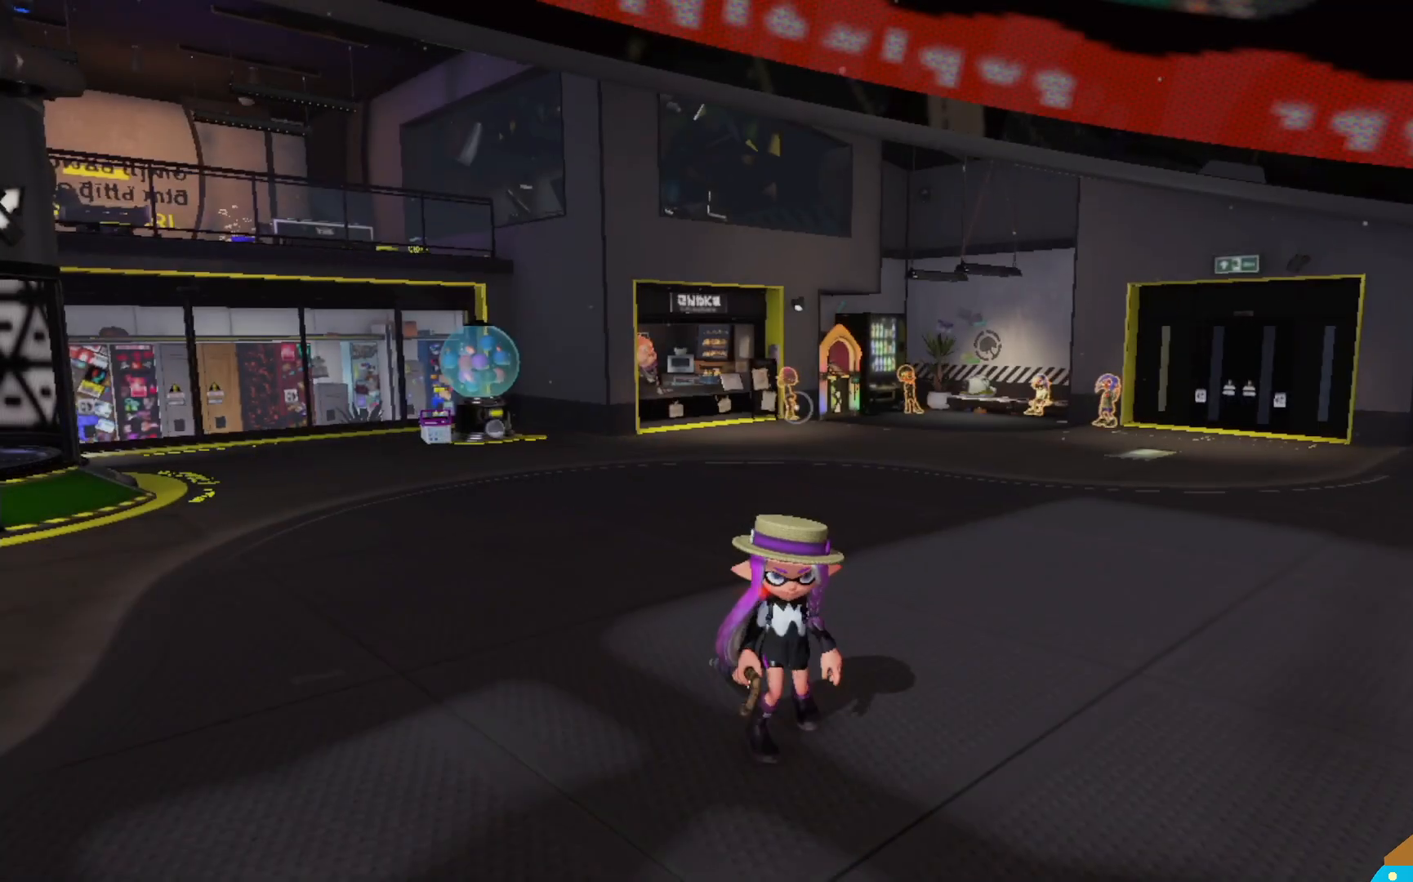
{"dt_ms": 500, "buttons": [], "left_stick": "up-right", "right_stick": "center", "events": [[67, "right_stick", "left"], [133, "left_stick", "right"], [317, "right_stick", "center"], [367, "left_stick", "up-right"]]}
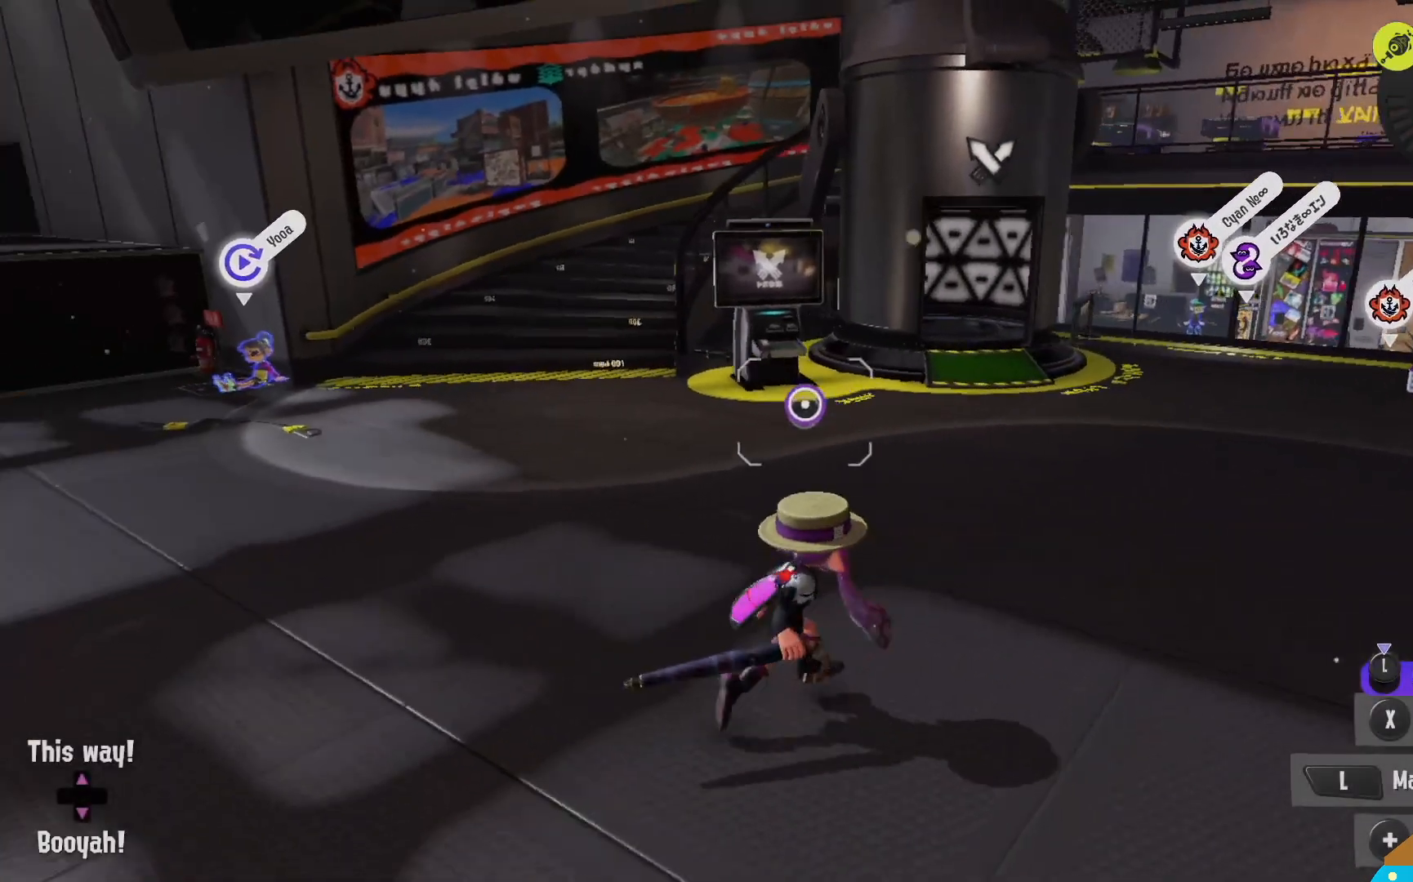
{"dt_ms": 500, "buttons": ["R2"], "left_stick": "up-left", "right_stick": "center", "events": [[167, "R2", "down"], [217, "left_stick", "right"], [367, "left_stick", "center"], [417, "left_stick", "up-left"]]}
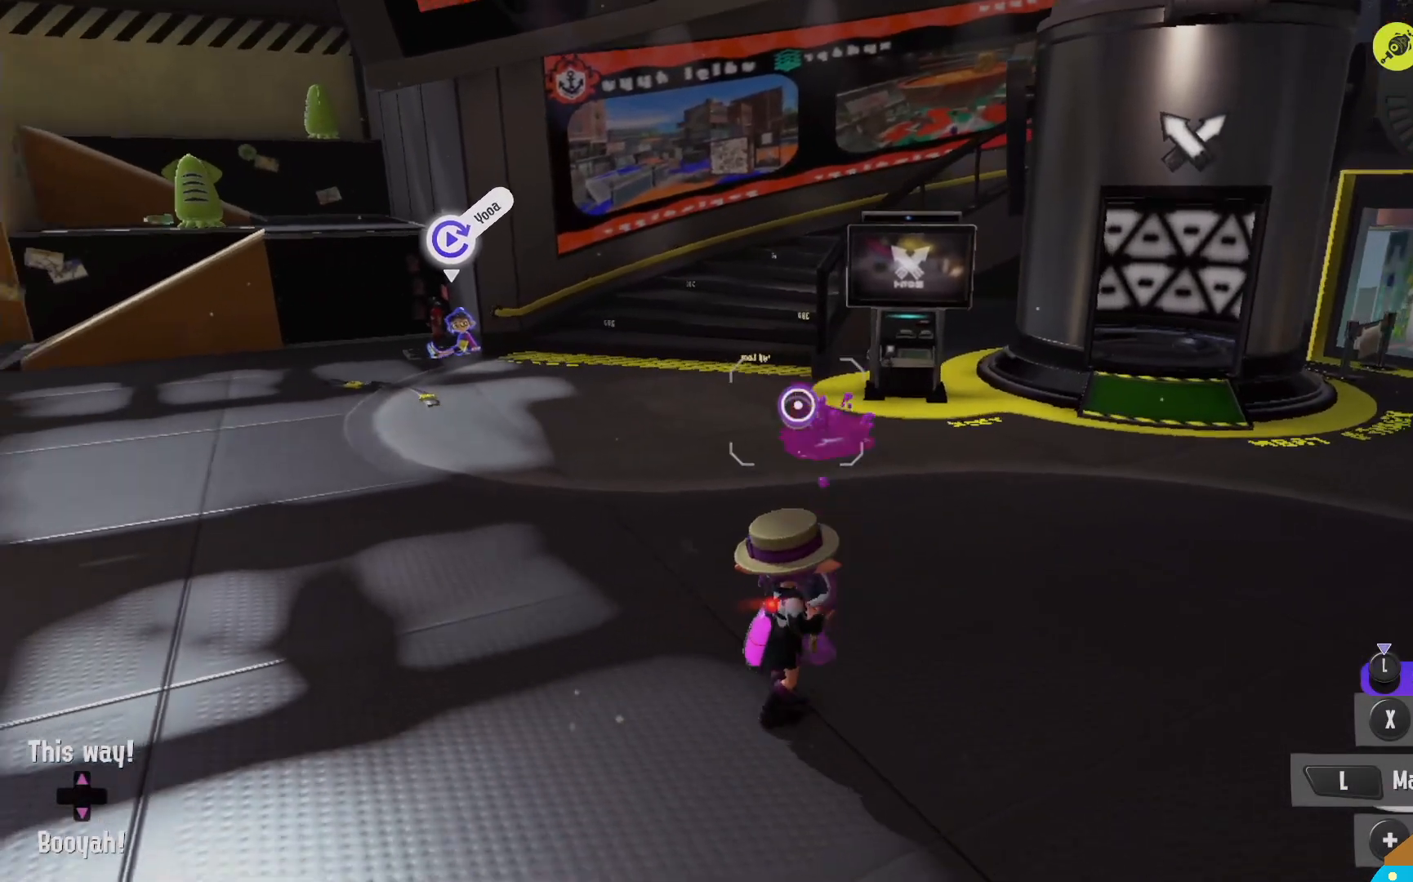
{"dt_ms": 500, "buttons": ["R2"], "left_stick": "up", "right_stick": "center", "events": [[433, "left_stick", "up"]]}
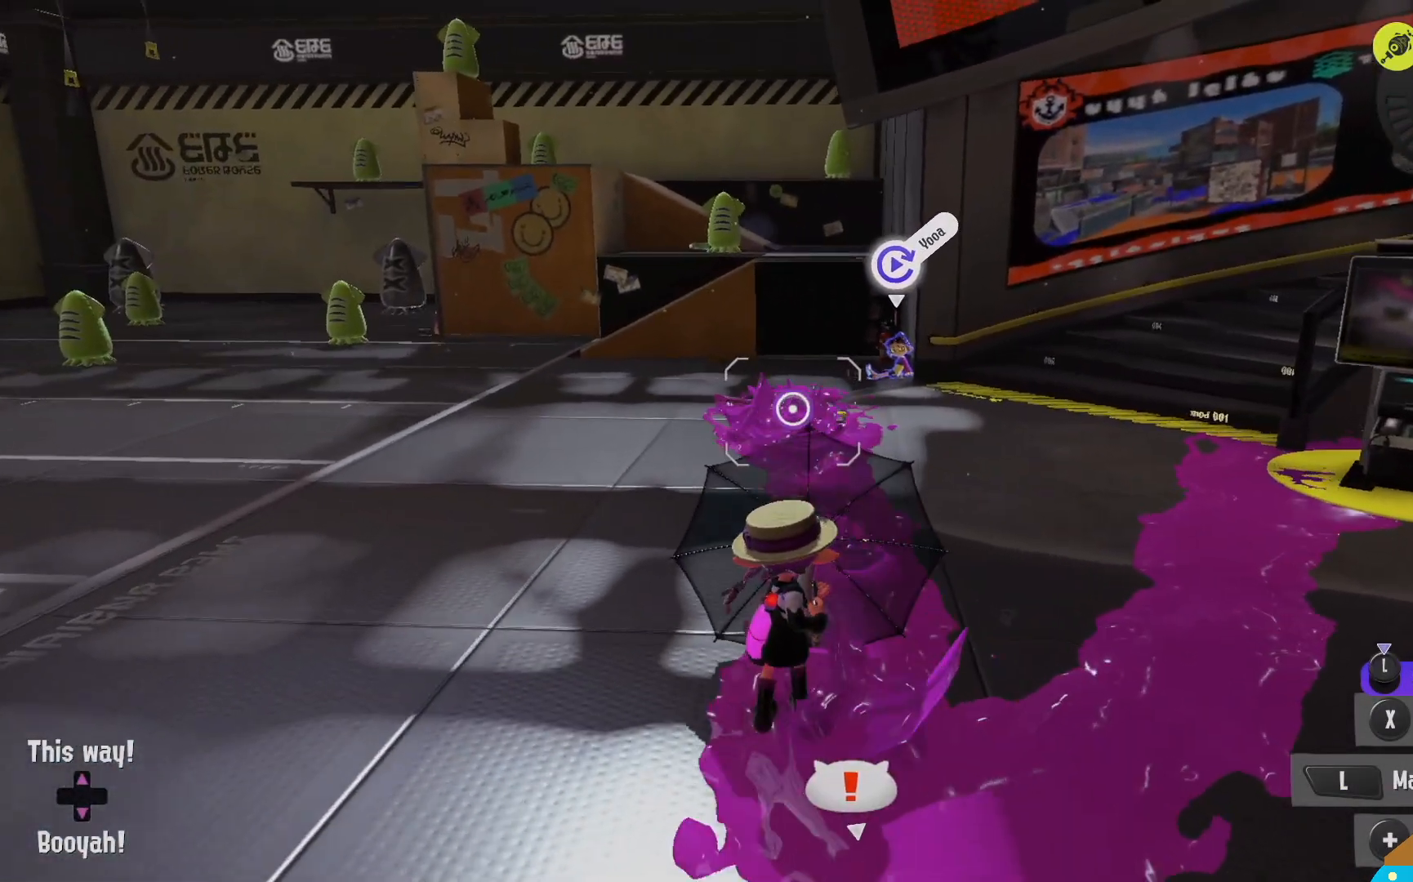
{"dt_ms": 500, "buttons": ["L2"], "left_stick": "up-left", "right_stick": "center", "events": [[367, "L2", "down"], [367, "R2", "up"], [417, "right_stick", "down-right"], [467, "left_stick", "up-left"], [500, "right_stick", "center"]]}
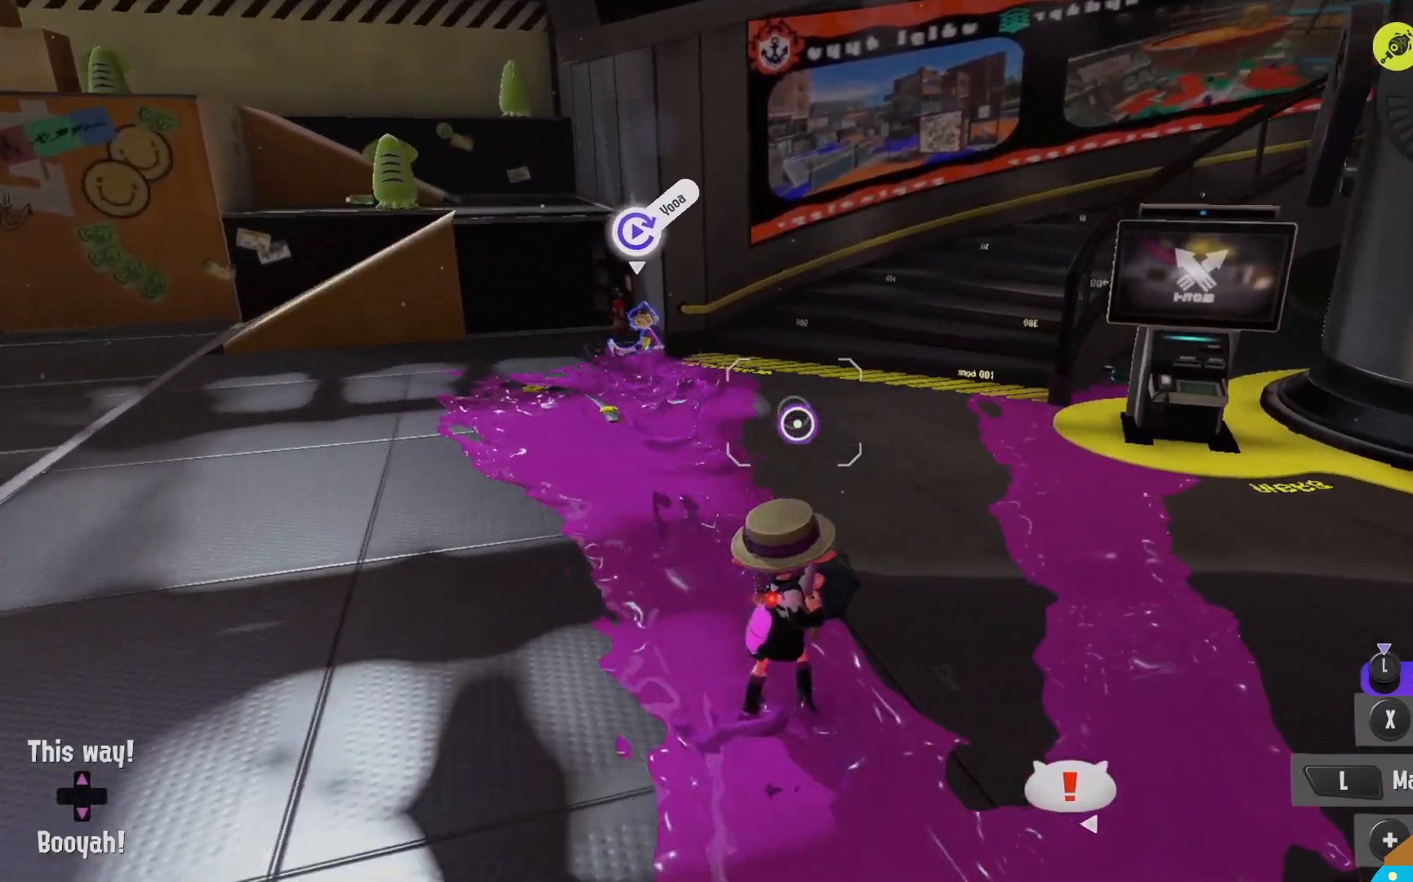
{"dt_ms": 500, "buttons": ["L2"], "left_stick": "up-left", "right_stick": "center", "events": [[400, "right_stick", "down-right"], [483, "right_stick", "center"]]}
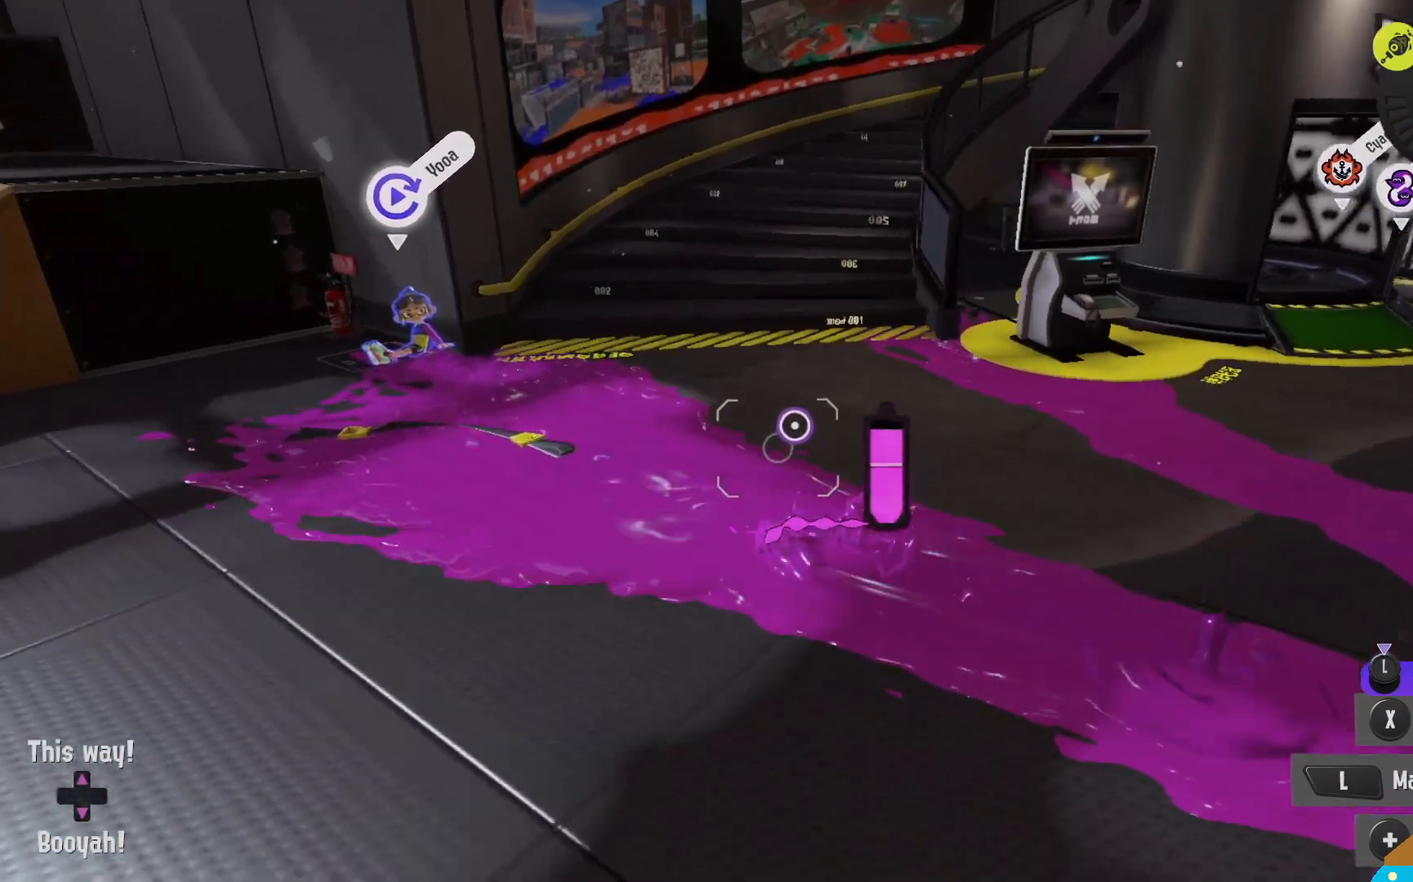
{"dt_ms": 1000, "buttons": [], "left_stick": "center", "right_stick": "center"}
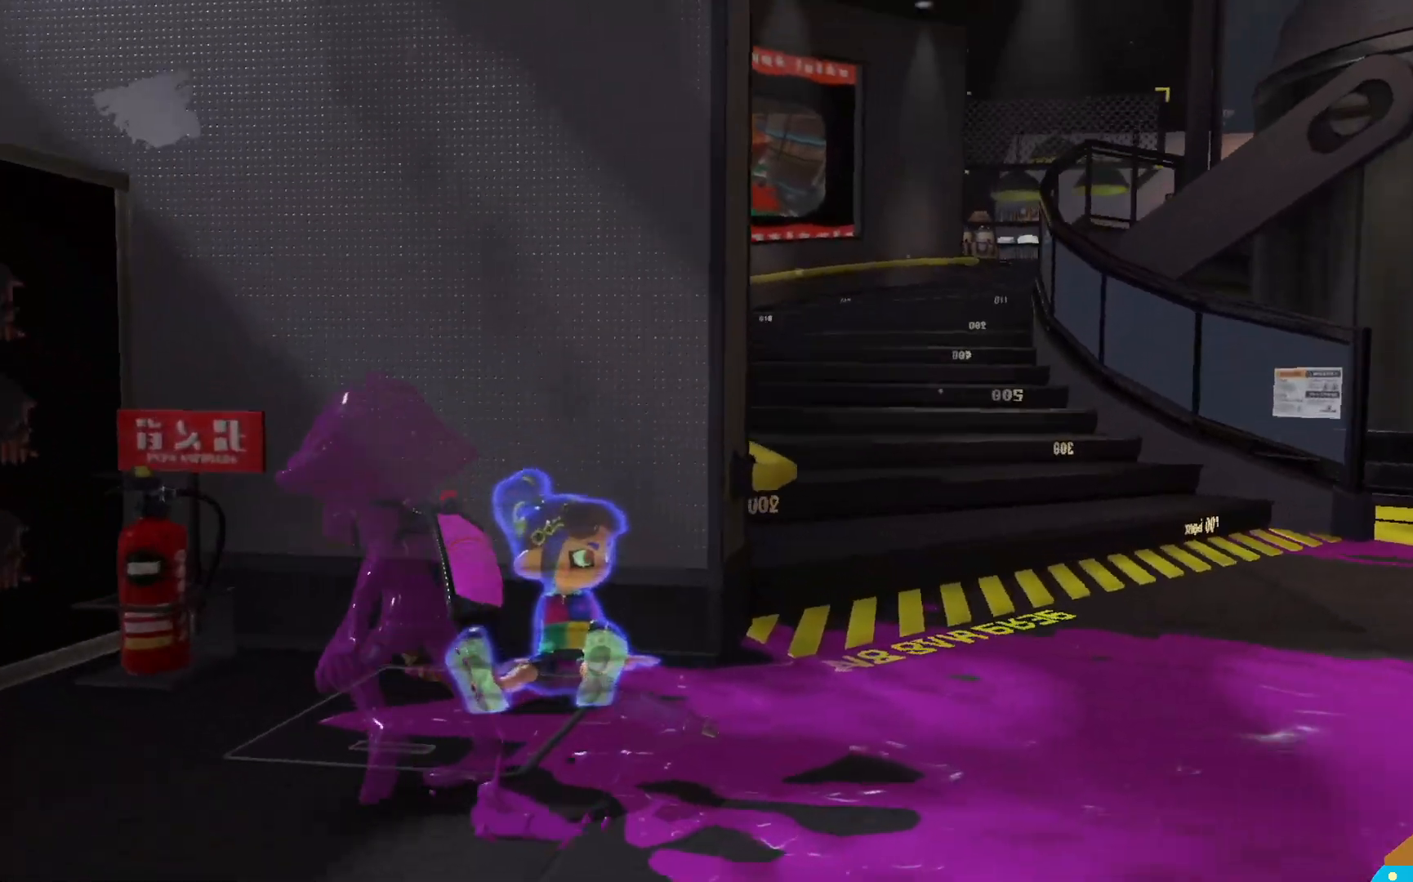
{"dt_ms": 500, "buttons": [], "left_stick": "center", "right_stick": "center", "events": []}
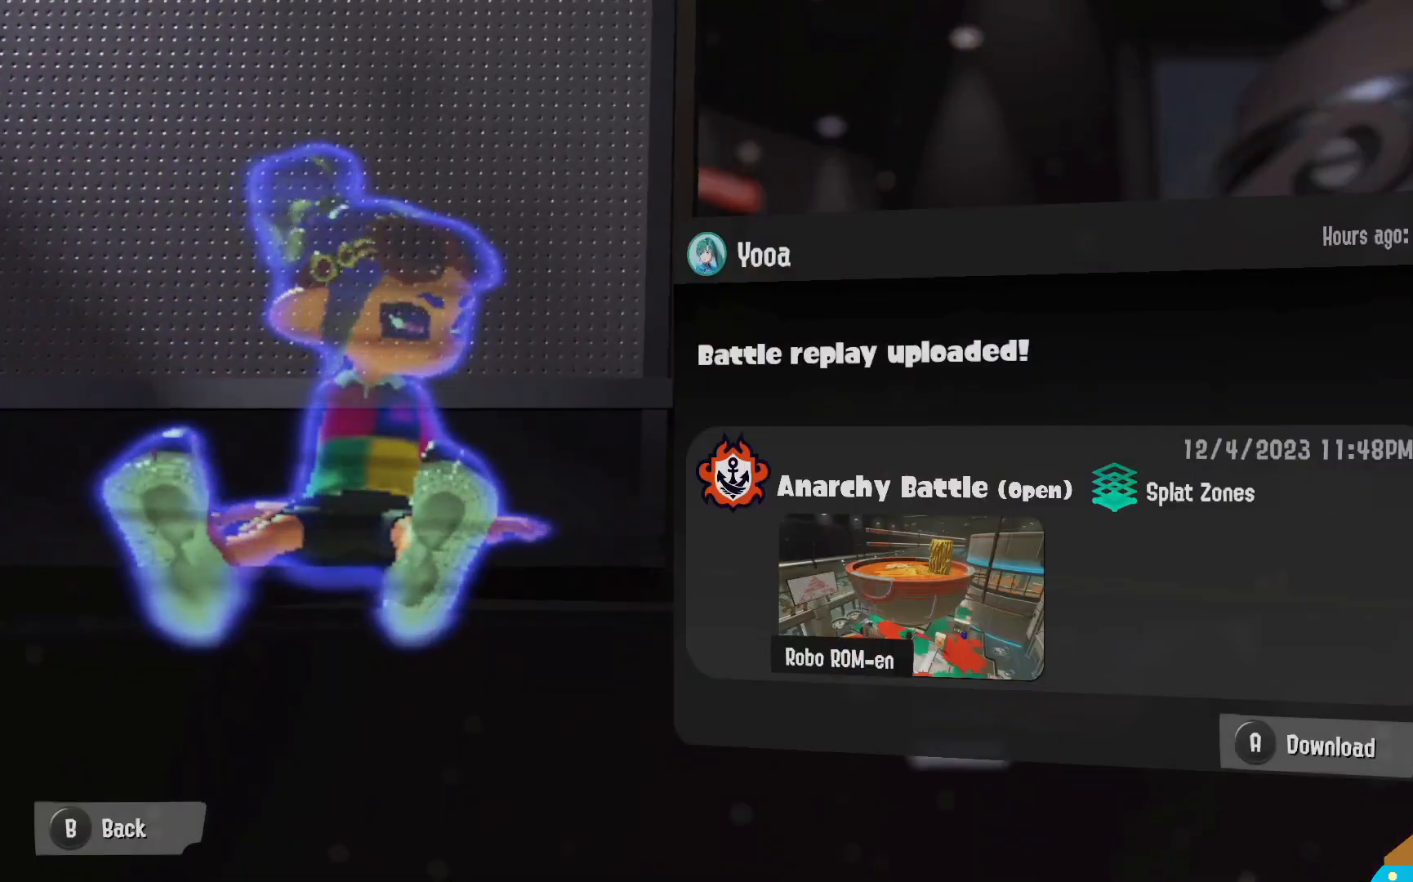
{"dt_ms": 500, "buttons": [], "left_stick": "center", "right_stick": "center", "events": [[117, "A", "down"], [217, "A", "up"], [283, "A", "down"], [367, "A", "up"]]}
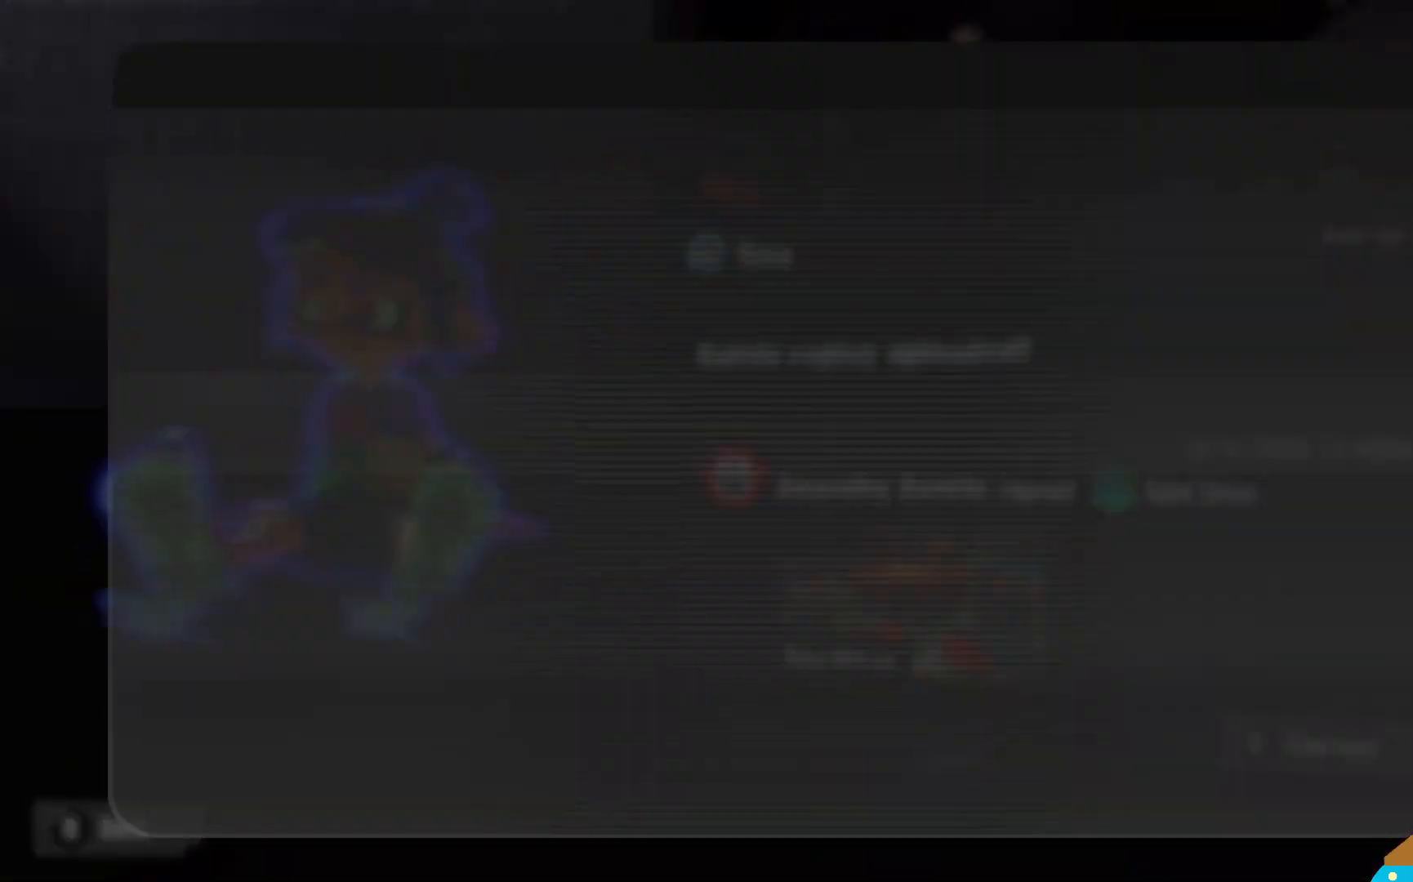
{"dt_ms": 500, "buttons": [], "left_stick": "center", "right_stick": "center", "events": []}
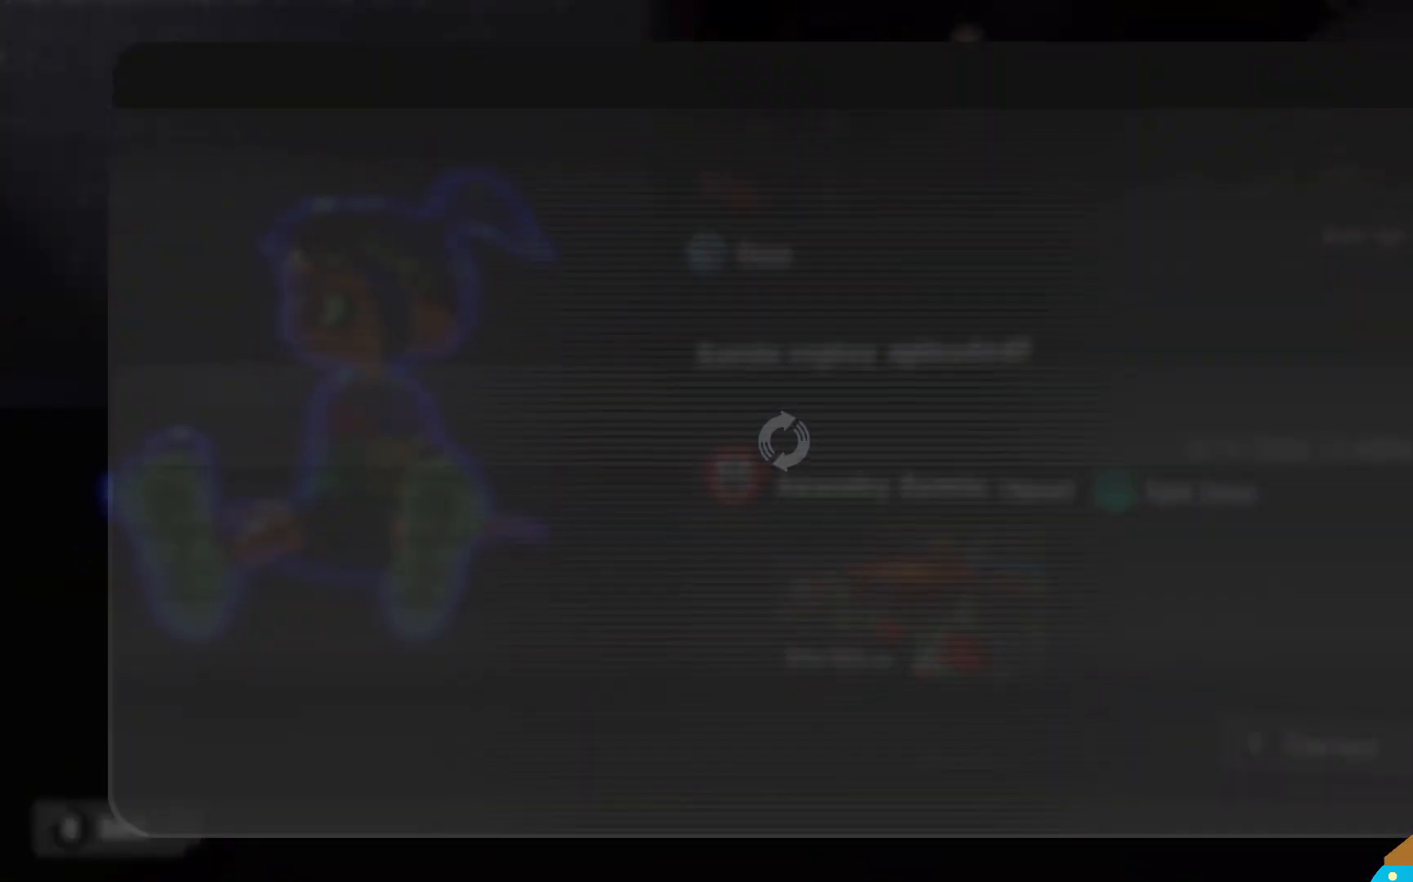
{"dt_ms": 500, "buttons": [], "left_stick": "center", "right_stick": "center", "events": []}
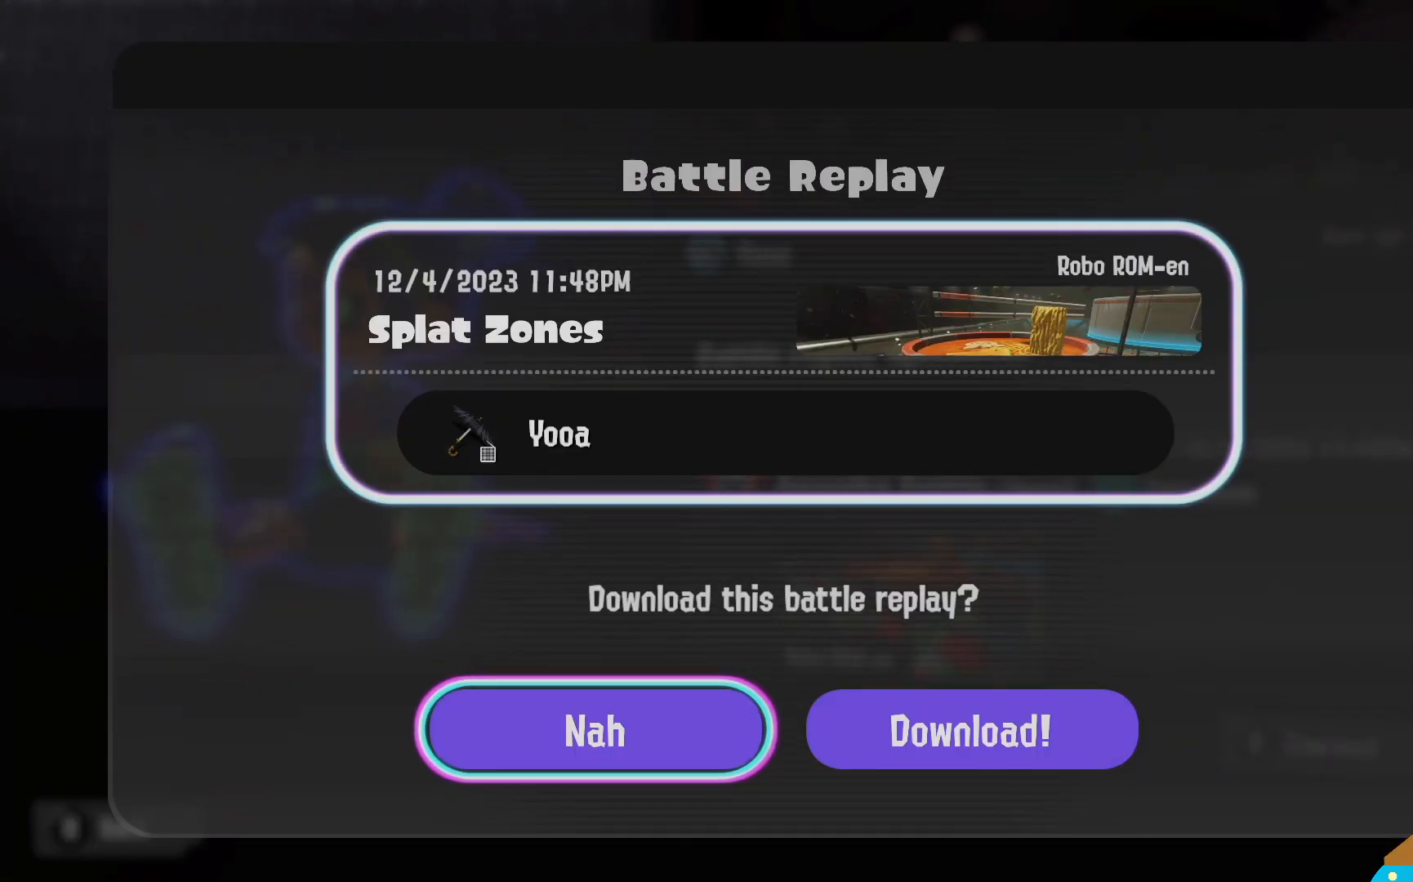
{"dt_ms": 500, "buttons": [], "left_stick": "center", "right_stick": "center", "events": []}
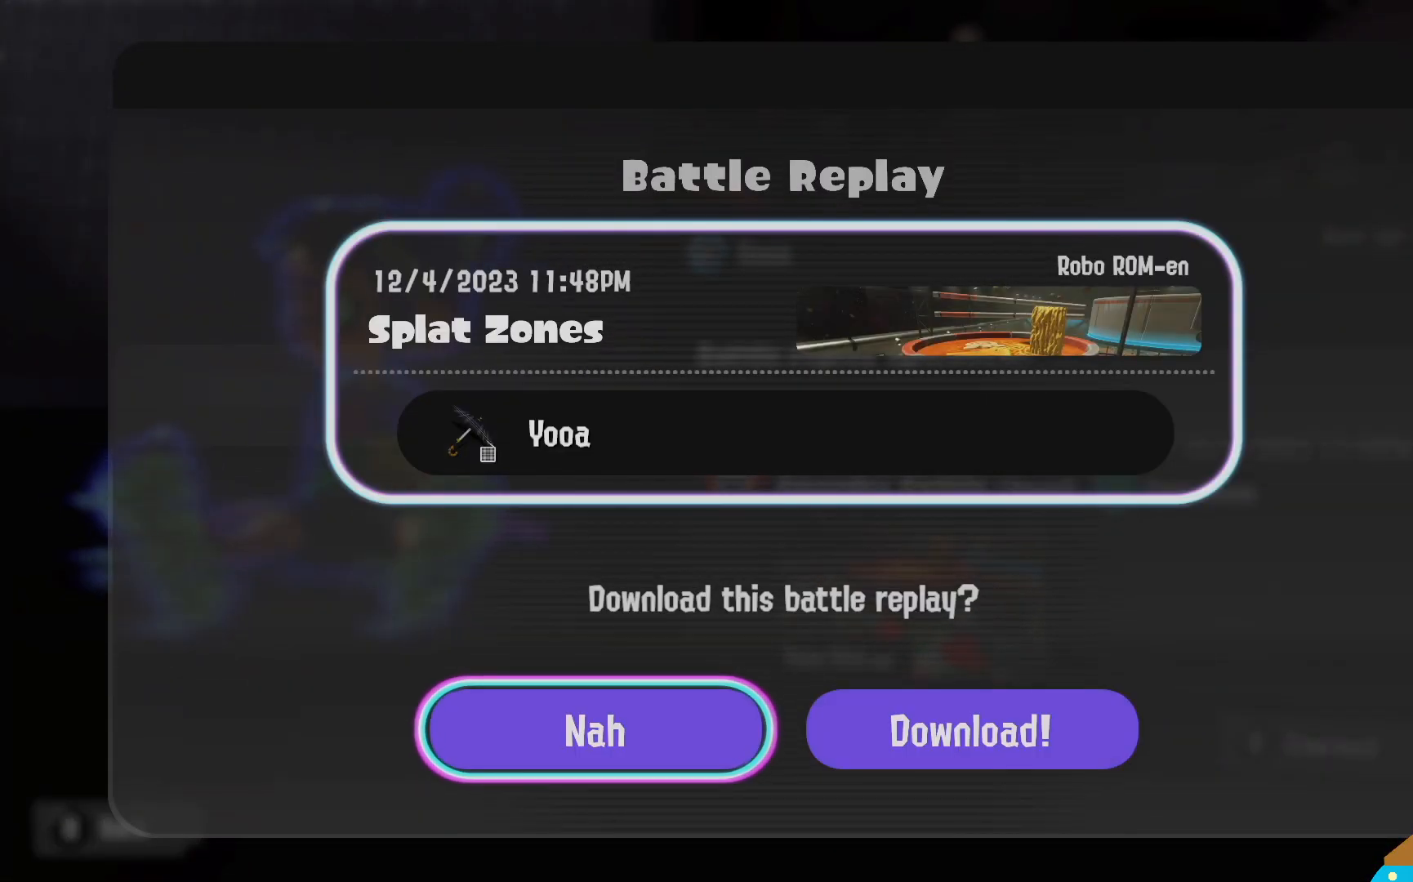
{"dt_ms": 500, "buttons": [], "left_stick": "center", "right_stick": "center", "events": [[17, "left_stick", "right"], [217, "left_stick", "center"], [267, "A", "down"], [417, "A", "up"]]}